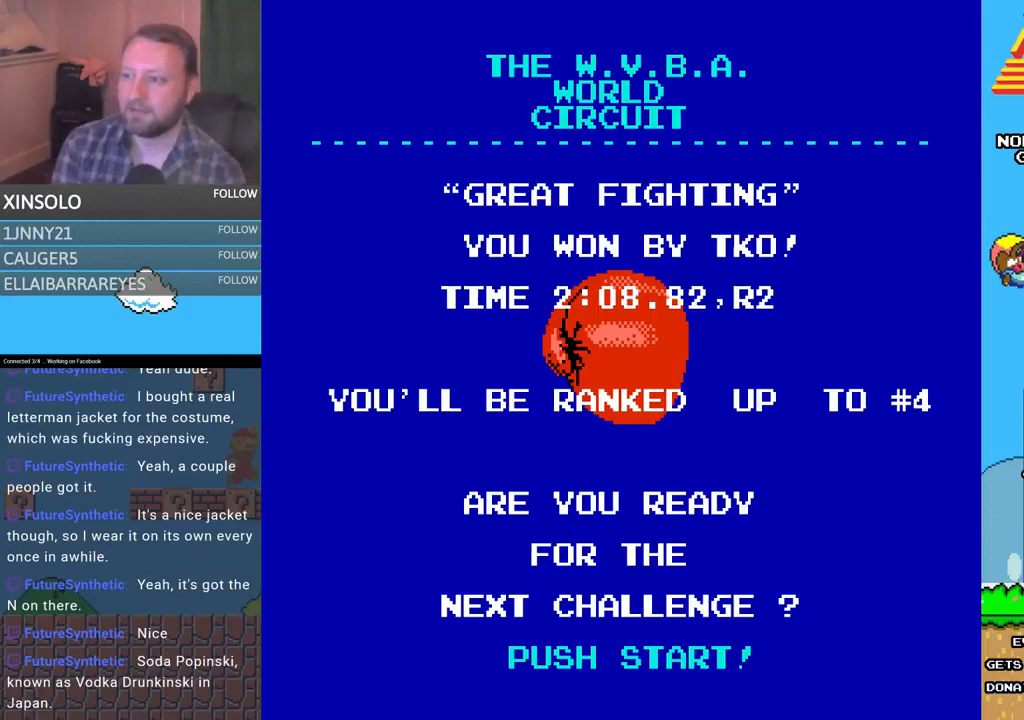
Gameplay with a controller (Xbox layout); each line is a JSON object with the inputs held at the frame after it. "events" lists button and stick changes between this image and that frame as [ms after this image, input, new state], when the widget could be followed in between. Not read: left_stick right_stick.
{"buttons": [], "events": [[167, "START", "down"], [333, "START", "up"]]}
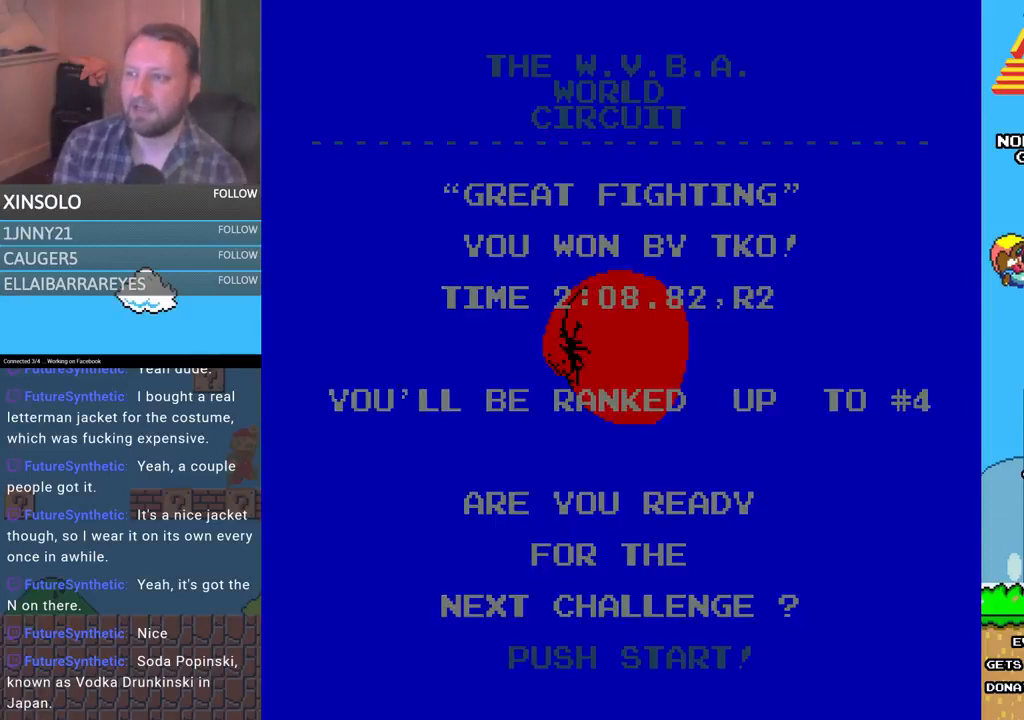
{"buttons": [], "events": []}
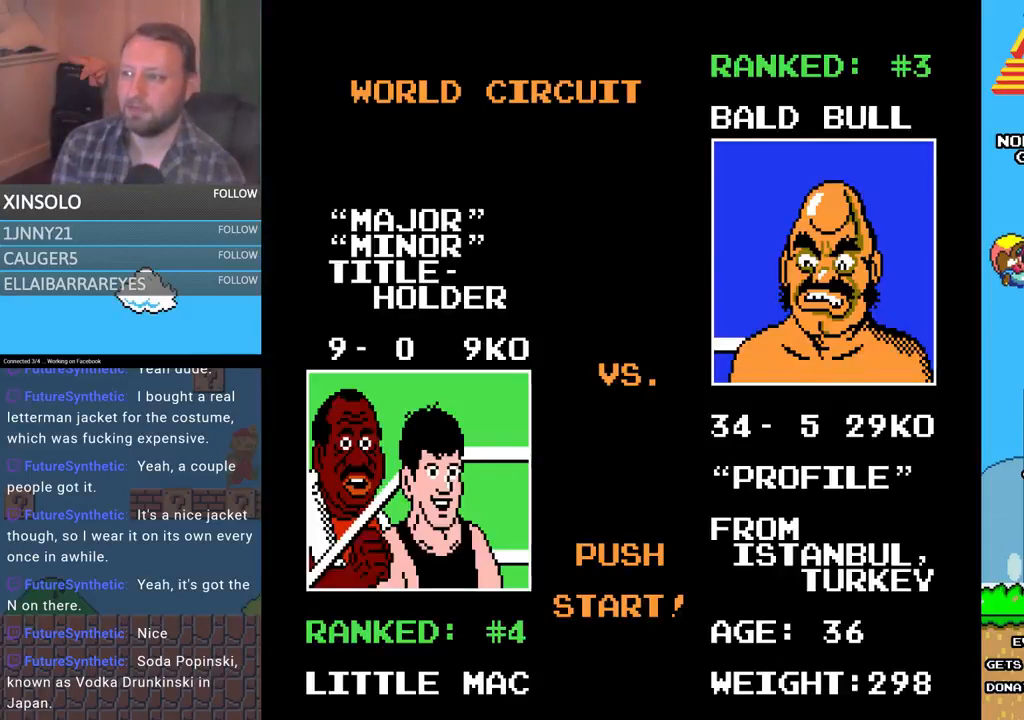
{"buttons": [], "events": []}
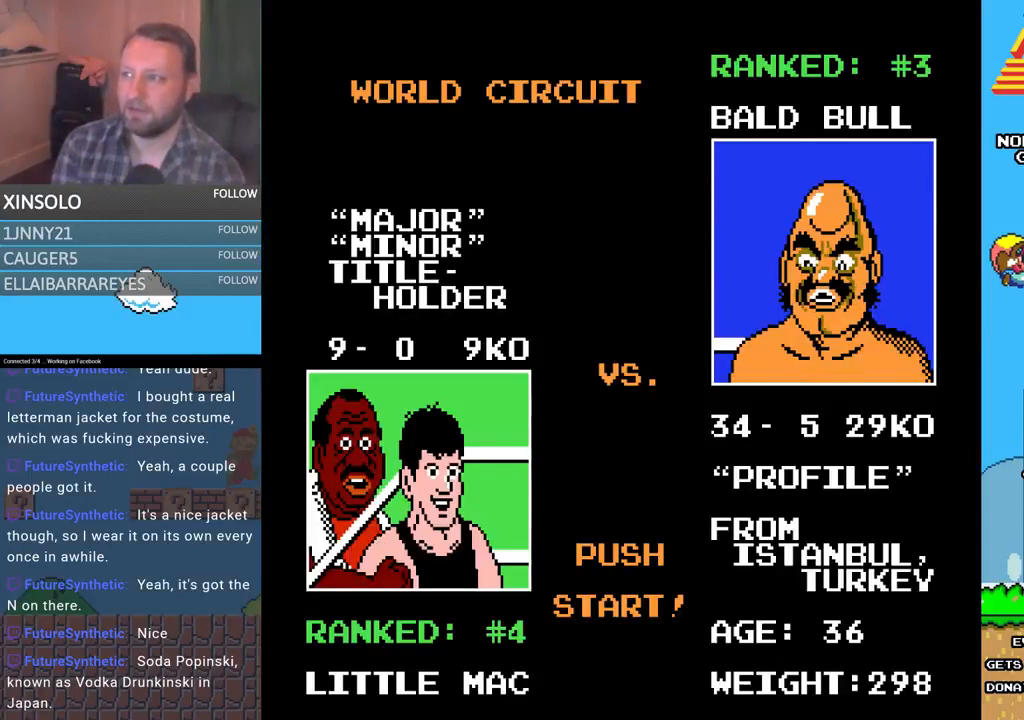
{"buttons": [], "events": []}
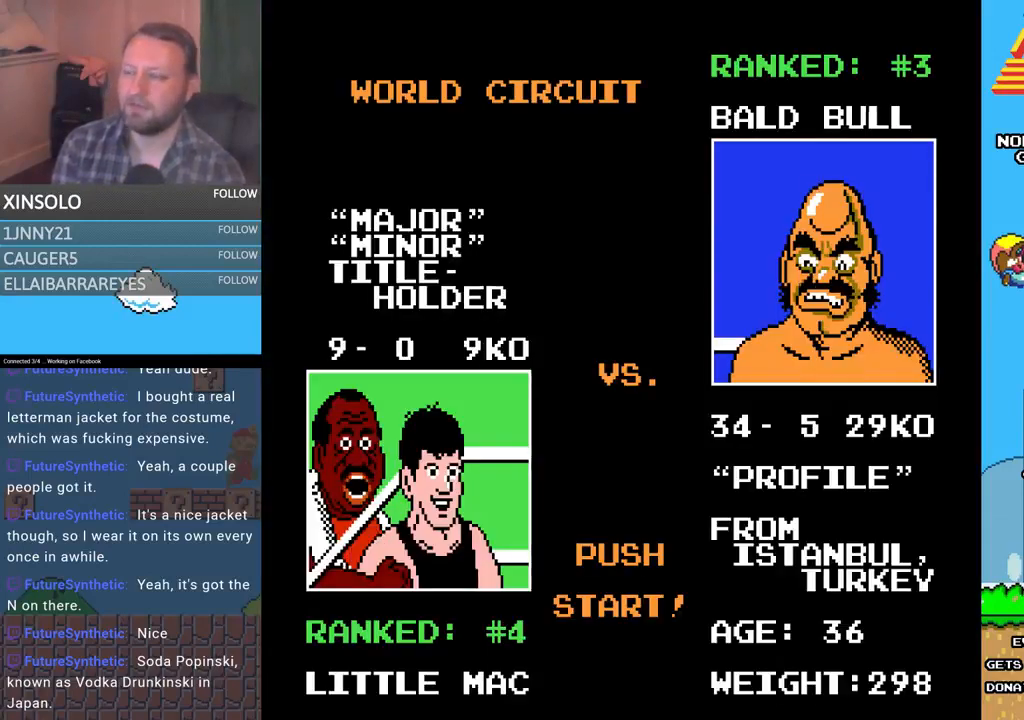
{"buttons": [], "events": [[200, "START", "down"], [467, "START", "up"]]}